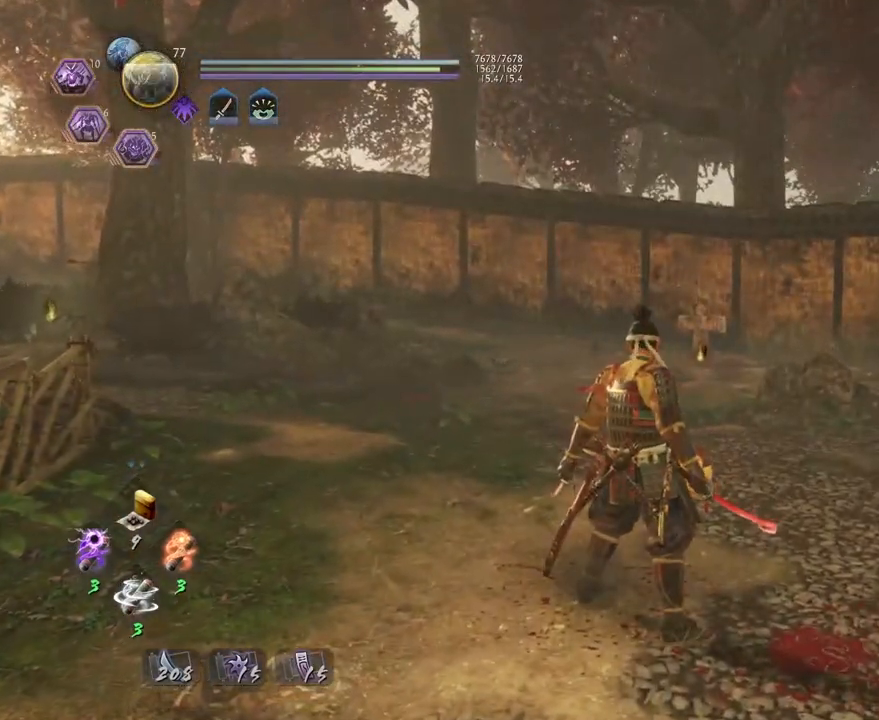
Gameplay with a controller (PlayStation layout); each line is a JSON object with the inputs held at the frame after it. "events" lists button and stick changes between this image and that frame as [ms after this image, input, new state], when the widget could be followed in between.
{"buttons": [], "left_stick": "center", "right_stick": "center", "events": [[83, "left_stick", "down-left"], [250, "left_stick", "center"]]}
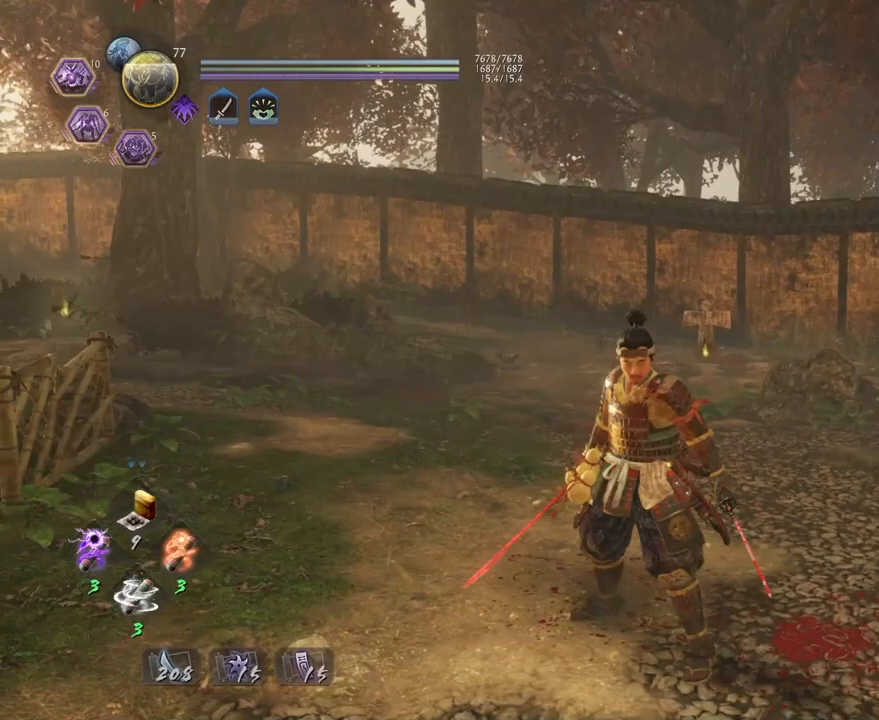
{"buttons": ["CROSS", "R1"], "left_stick": "center", "right_stick": "center", "events": [[450, "R1", "down"], [483, "CROSS", "down"]]}
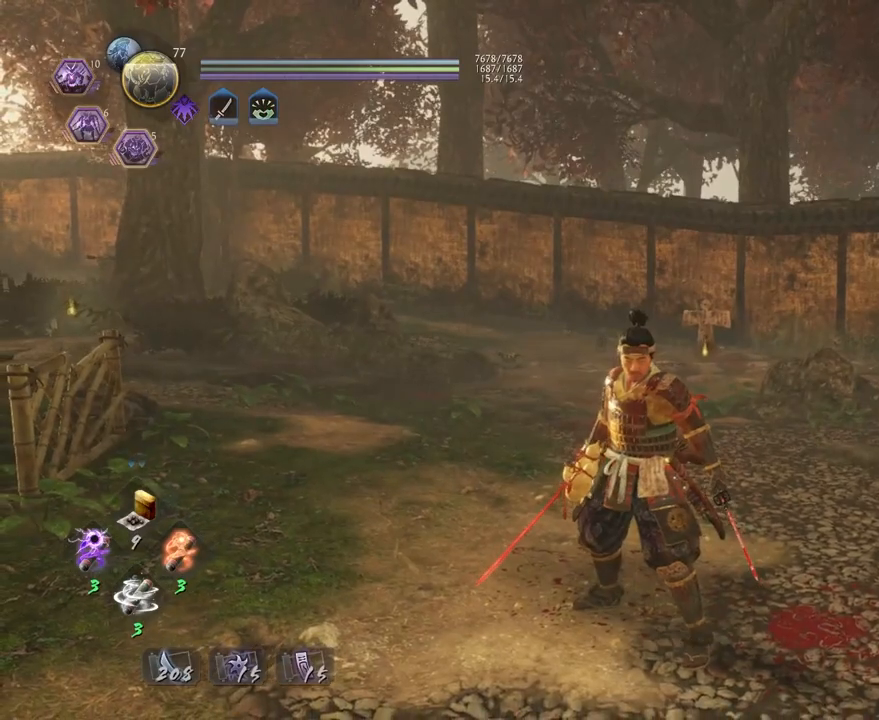
{"buttons": [], "left_stick": "center", "right_stick": "center", "events": [[117, "CROSS", "up"], [133, "R1", "up"]]}
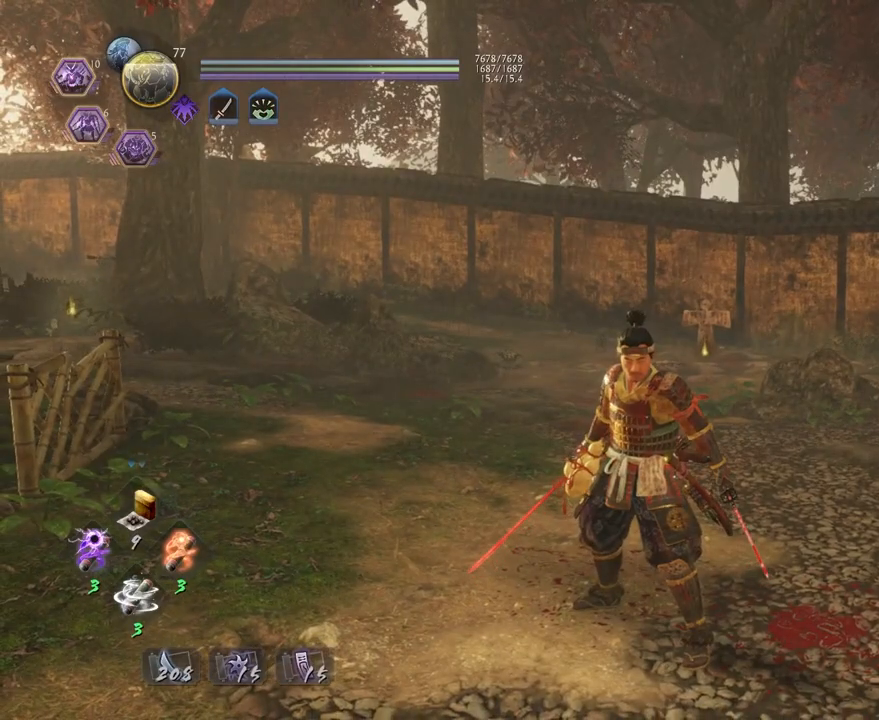
{"buttons": [], "left_stick": "center", "right_stick": "center", "events": []}
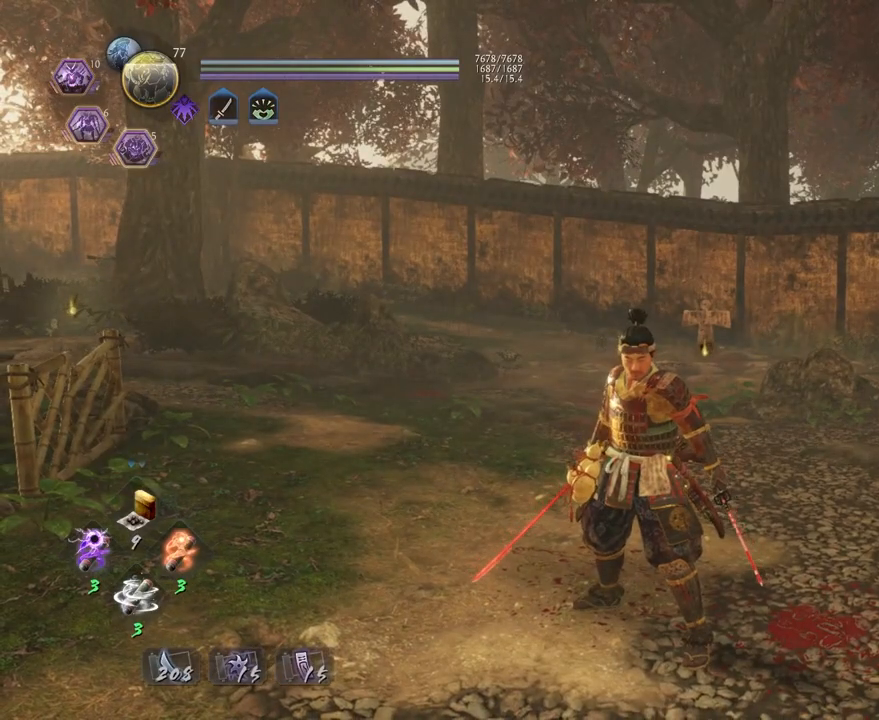
{"buttons": ["L1"], "left_stick": "center", "right_stick": "center", "events": [[233, "L1", "down"]]}
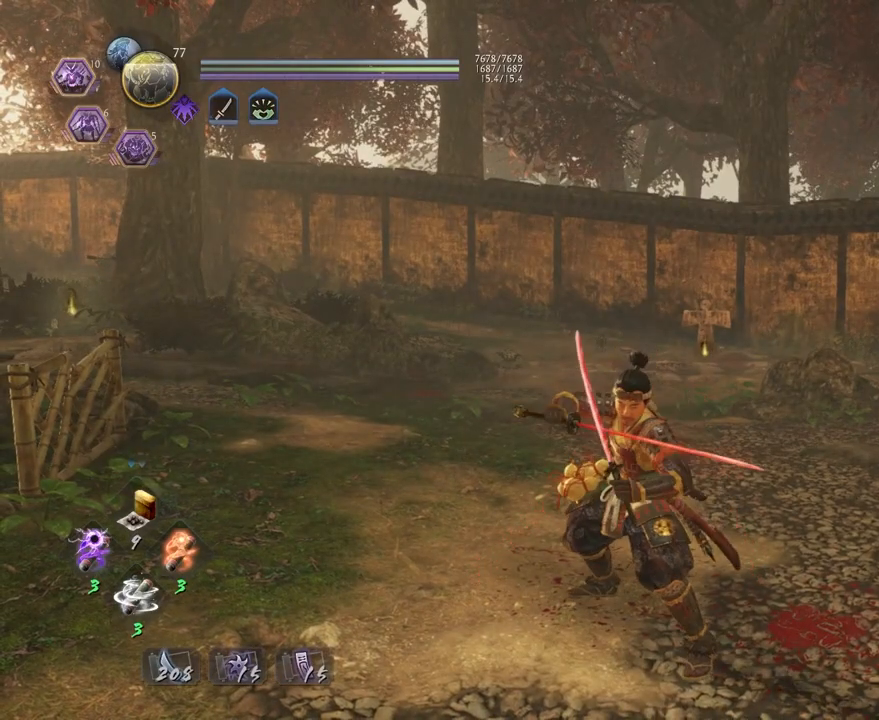
{"buttons": [], "left_stick": "center", "right_stick": "center", "events": [[117, "L1", "up"], [283, "SQUARE", "down"], [450, "SQUARE", "up"]]}
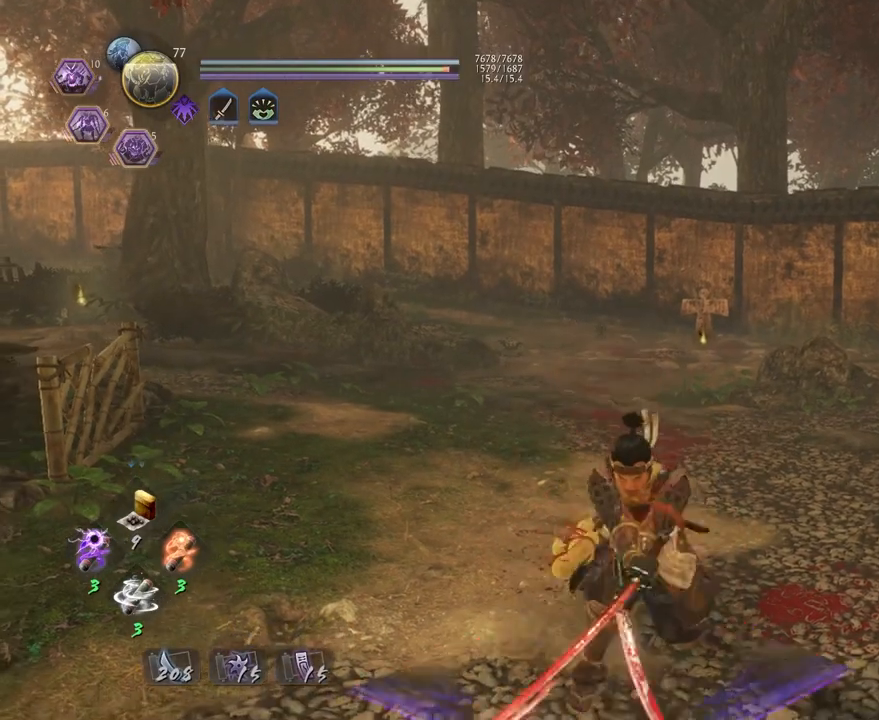
{"buttons": [], "left_stick": "center", "right_stick": "center", "events": [[200, "TRIANGLE", "down"], [300, "TRIANGLE", "up"]]}
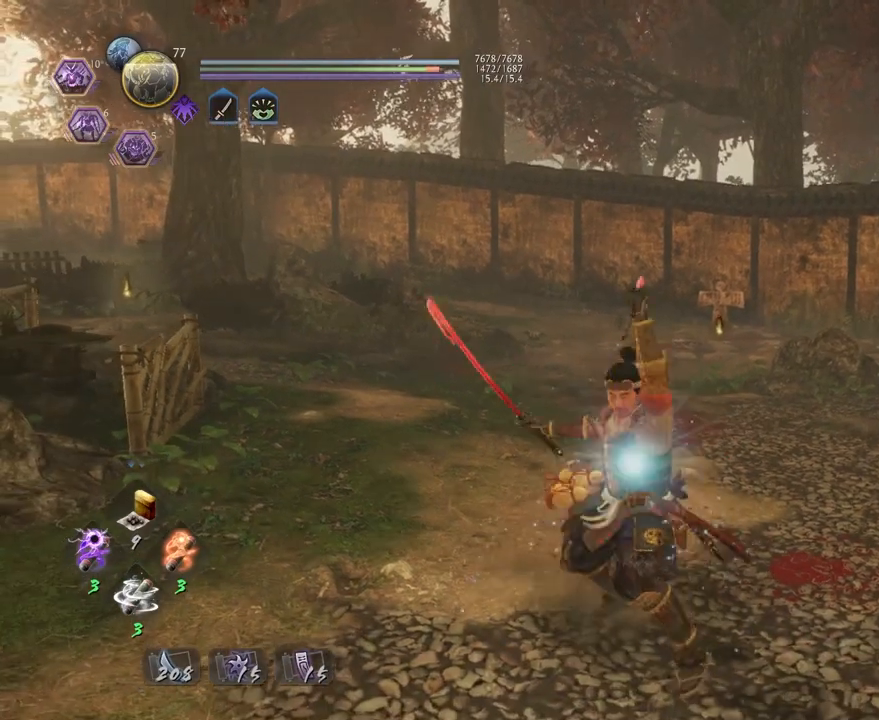
{"buttons": [], "left_stick": "center", "right_stick": "center", "events": []}
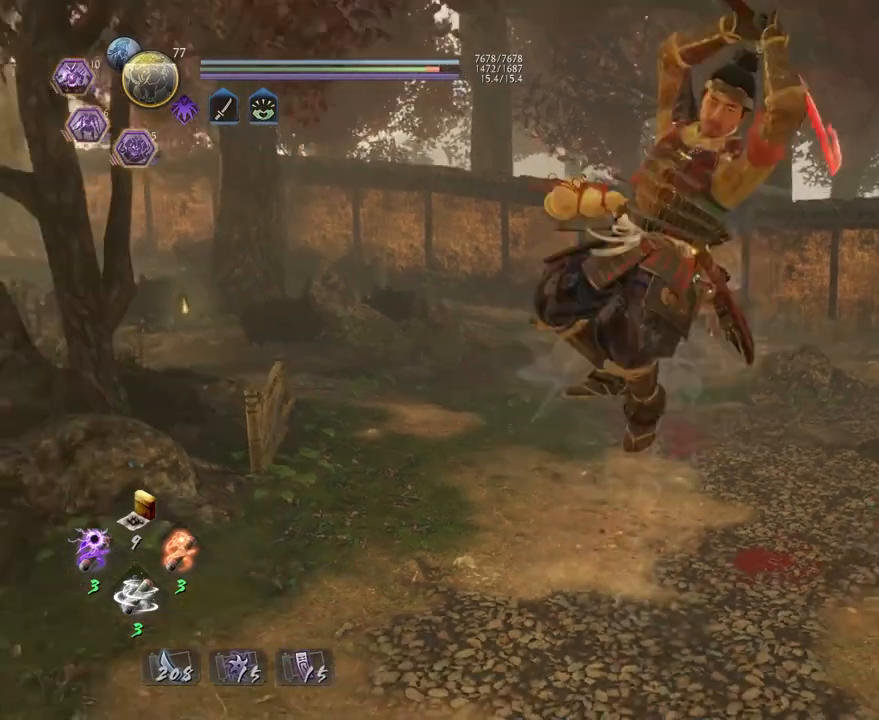
{"buttons": [], "left_stick": "center", "right_stick": "center", "events": []}
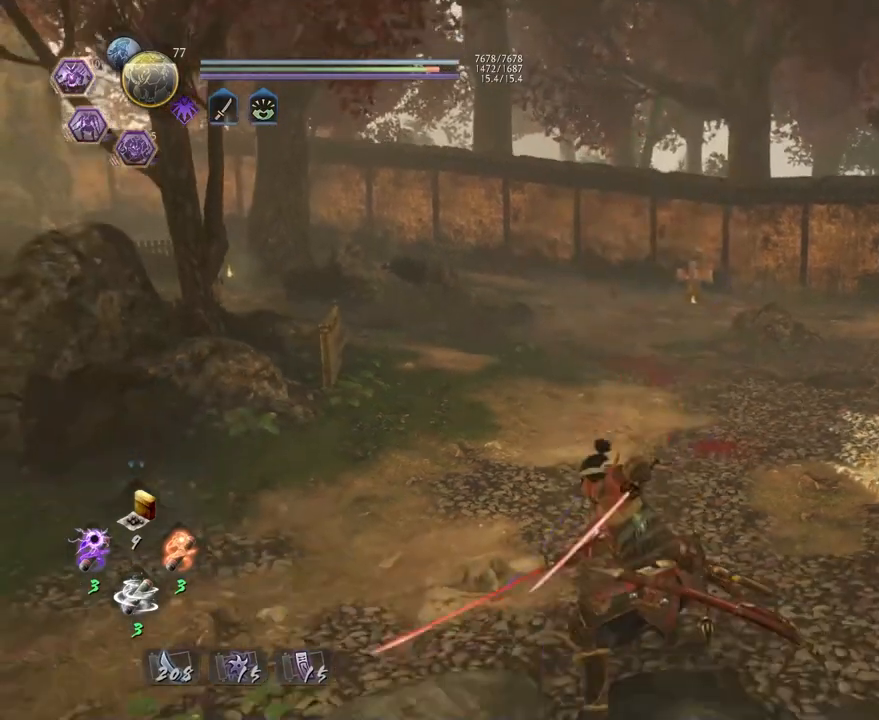
{"buttons": ["R1"], "left_stick": "center", "right_stick": "center", "events": [[217, "R1", "down"], [300, "DPAD_RIGHT", "down"], [400, "DPAD_RIGHT", "up"]]}
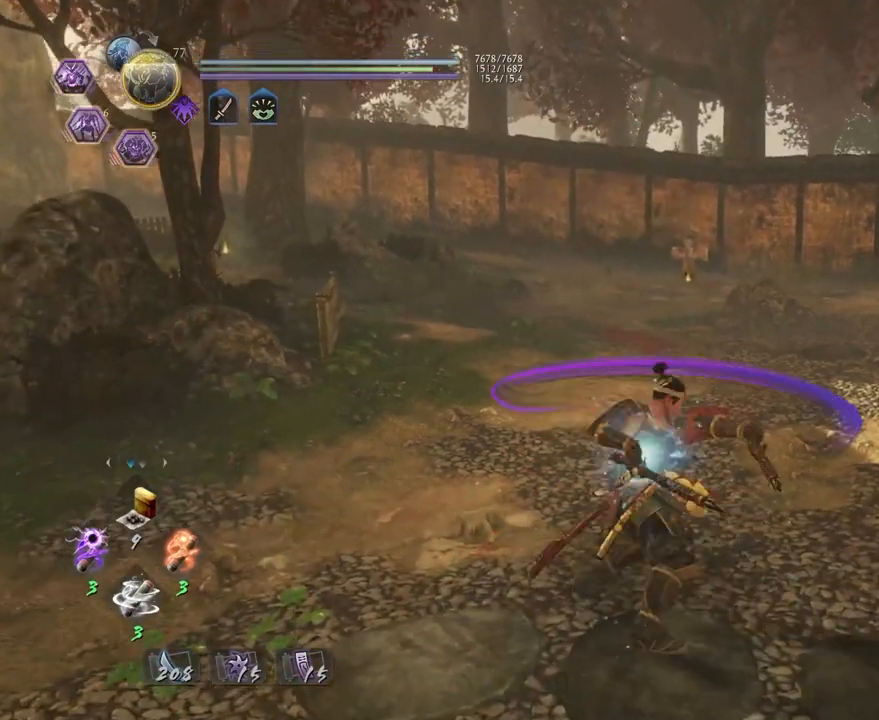
{"buttons": [], "left_stick": "center", "right_stick": "center", "events": [[417, "R1", "up"]]}
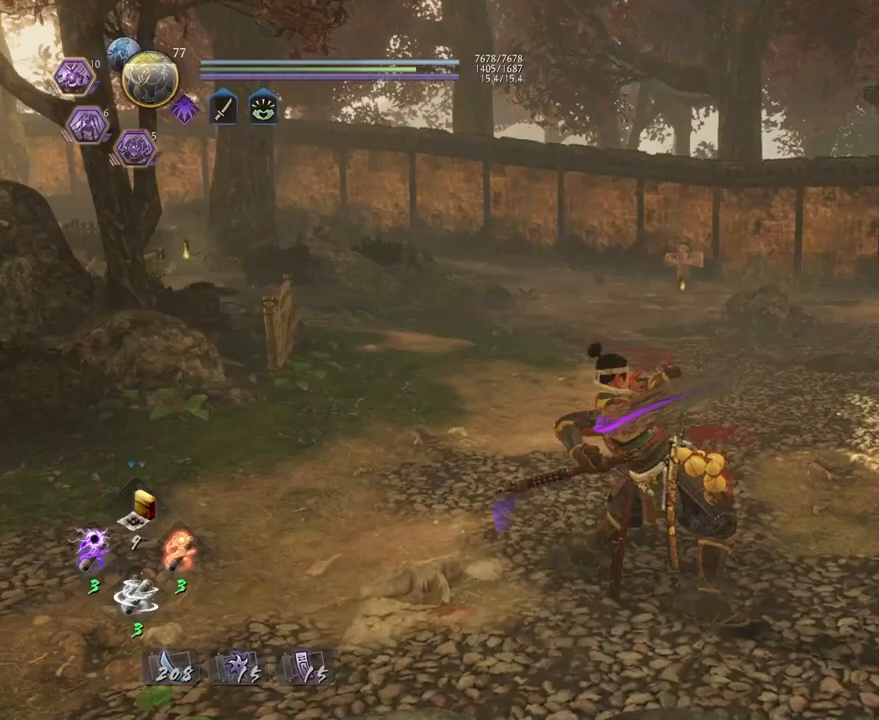
{"buttons": ["L1"], "left_stick": "up", "right_stick": "center", "events": [[300, "R1", "down"], [333, "CROSS", "down"], [450, "L1", "down"], [483, "CROSS", "up"], [483, "R1", "up"], [483, "left_stick", "up"]]}
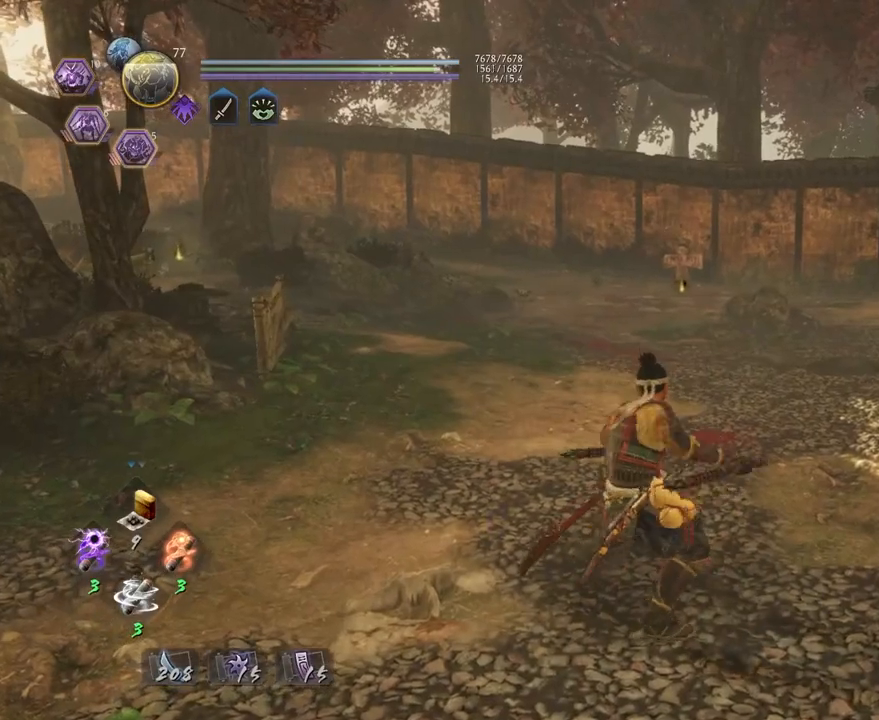
{"buttons": [], "left_stick": "up", "right_stick": "center", "events": [[83, "CROSS", "down"], [183, "CROSS", "up"], [200, "L1", "up"]]}
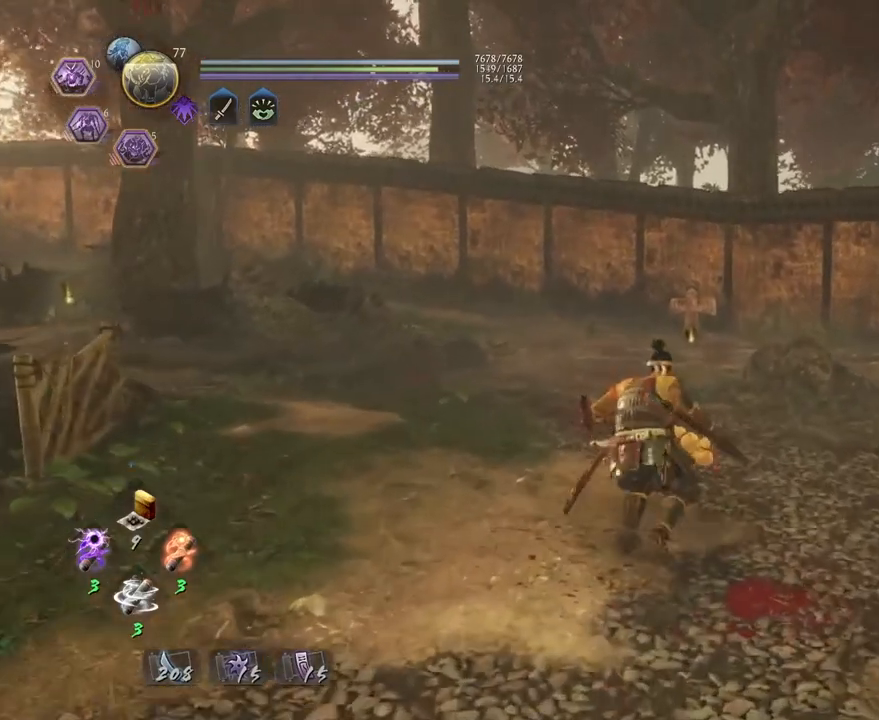
{"buttons": ["R1"], "left_stick": "center", "right_stick": "center", "events": [[33, "left_stick", "center"], [217, "left_stick", "down"], [317, "left_stick", "center"], [400, "R1", "down"], [433, "CIRCLE", "down"], [483, "CIRCLE", "up"]]}
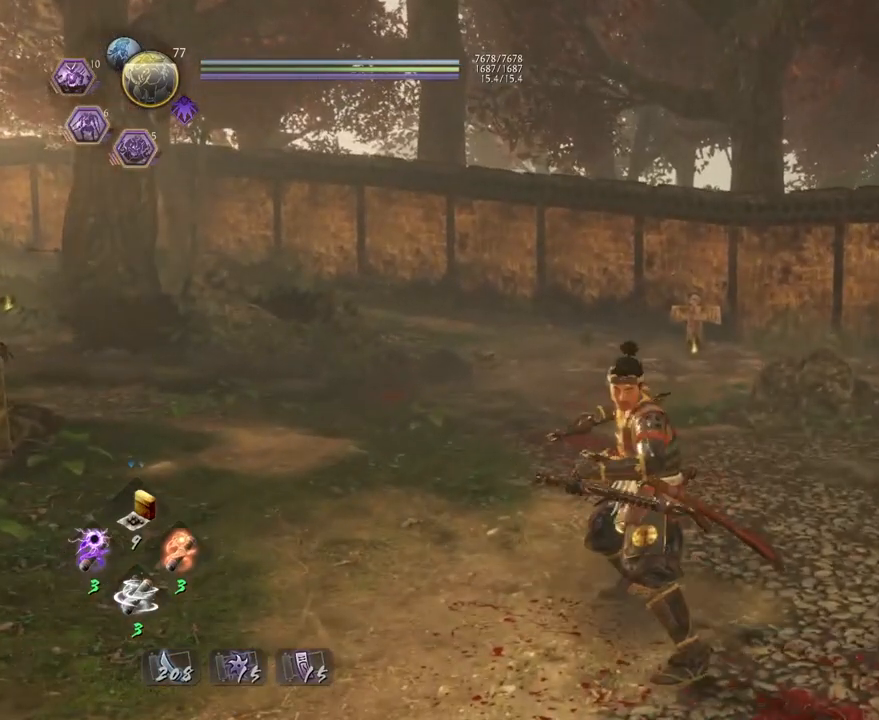
{"buttons": [], "left_stick": "center", "right_stick": "center", "events": [[50, "R1", "up"]]}
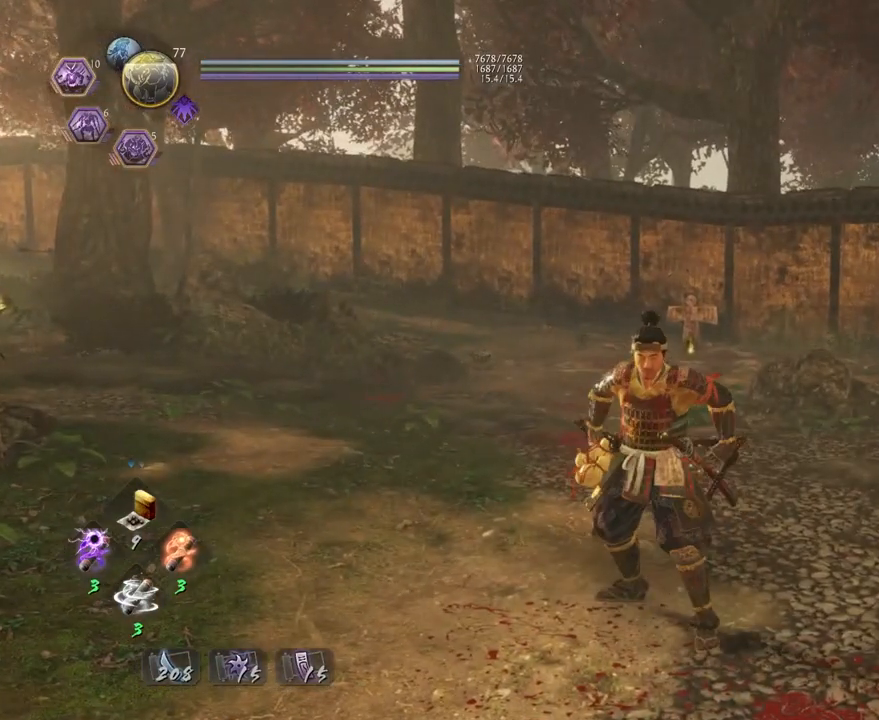
{"buttons": [], "left_stick": "center", "right_stick": "center", "events": []}
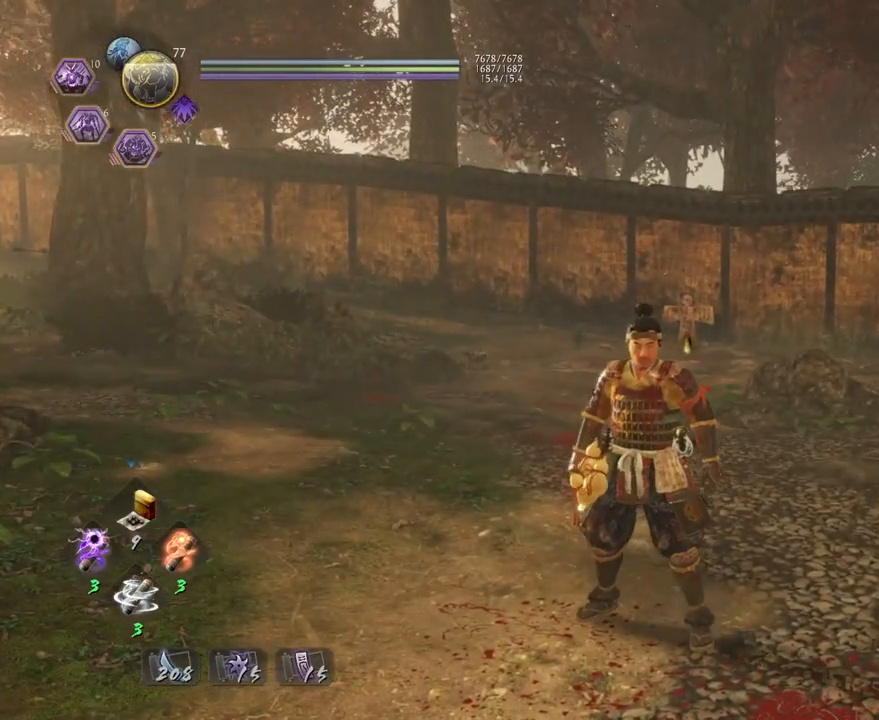
{"buttons": [], "left_stick": "center", "right_stick": "center", "events": [[167, "right_stick", "up-right"], [333, "right_stick", "center"]]}
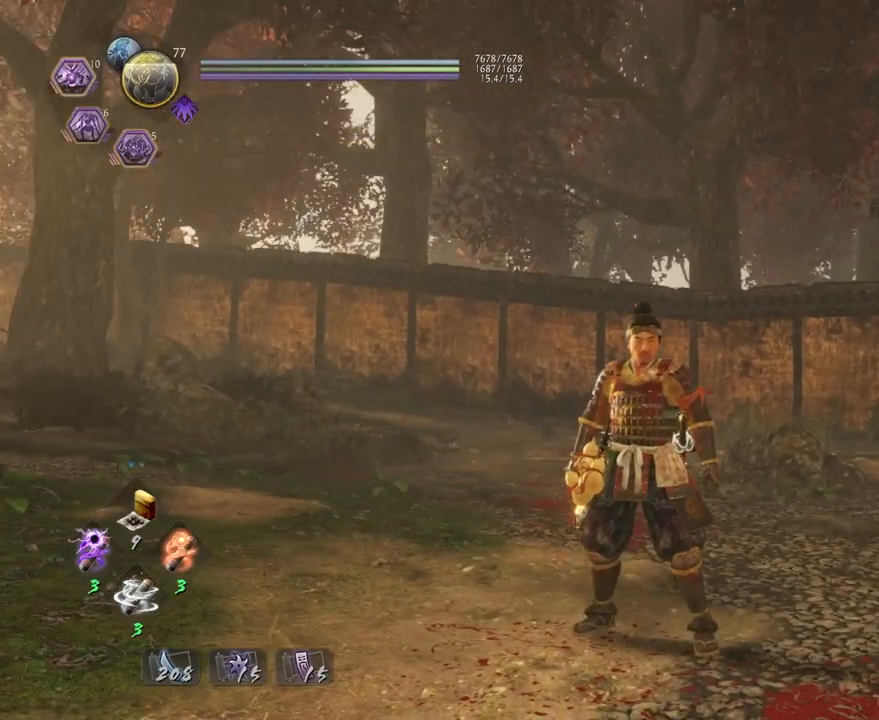
{"buttons": [], "left_stick": "center", "right_stick": "center", "events": []}
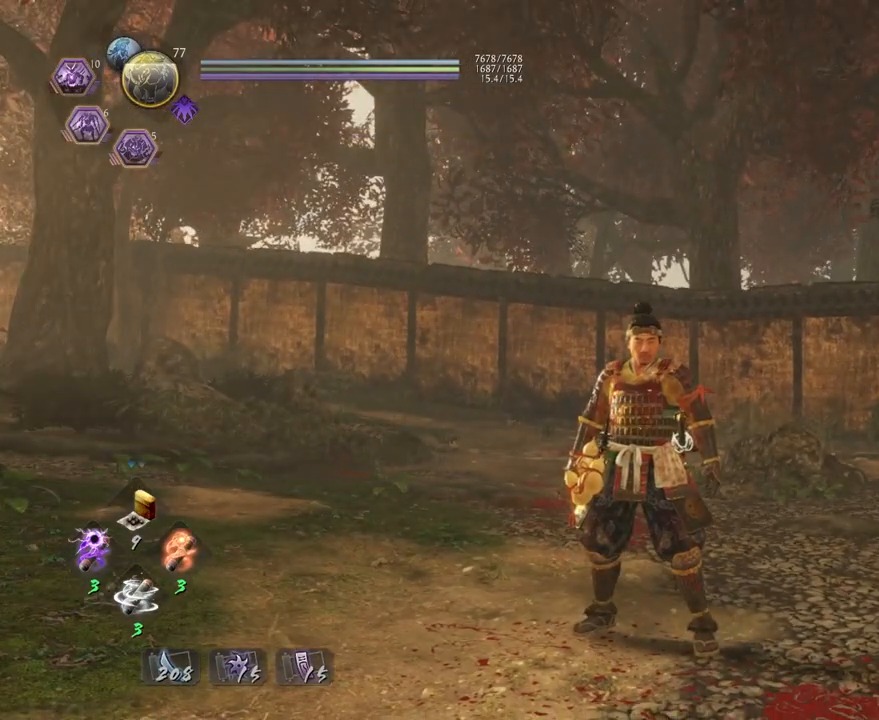
{"buttons": ["START"], "left_stick": "center", "right_stick": "center", "events": [[400, "START", "down"]]}
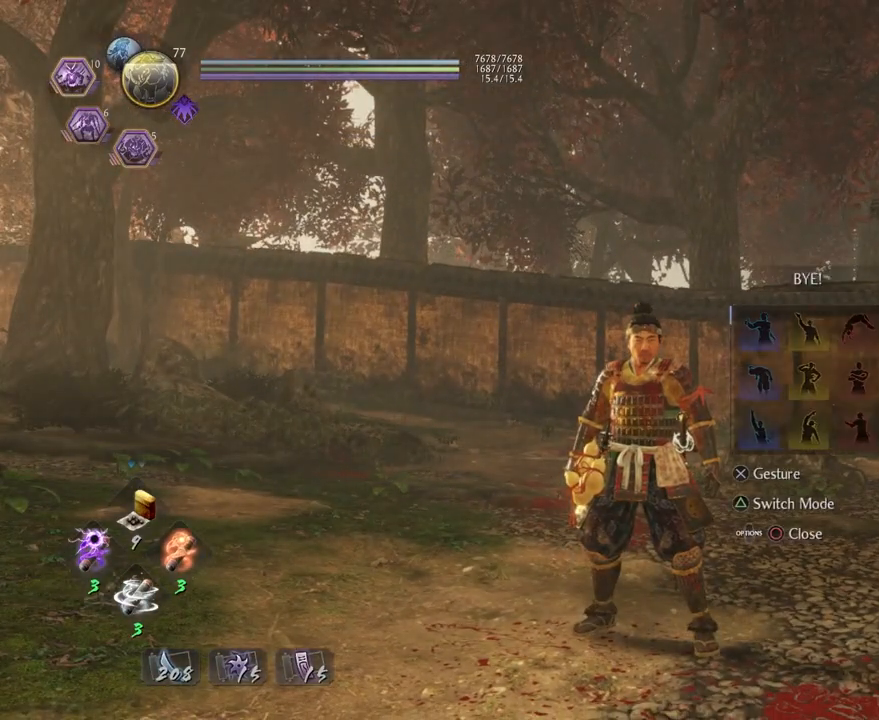
{"buttons": [], "left_stick": "center", "right_stick": "center", "events": [[50, "START", "up"]]}
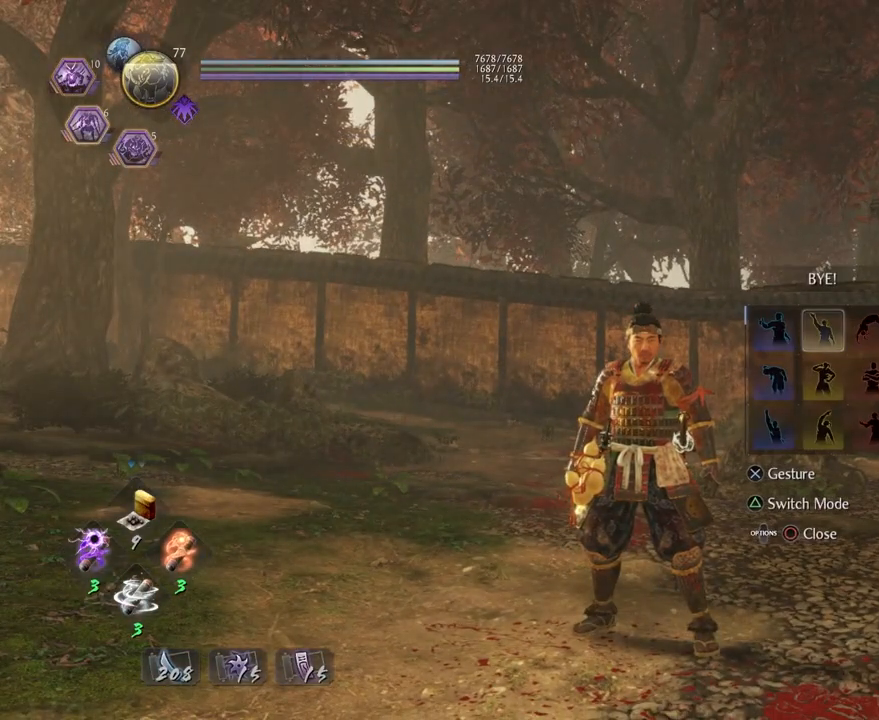
{"buttons": ["DPAD_DOWN"], "left_stick": "center", "right_stick": "center", "events": [[117, "DPAD_LEFT", "down"], [200, "DPAD_LEFT", "up"], [300, "DPAD_DOWN", "down"], [417, "DPAD_DOWN", "up"], [500, "DPAD_DOWN", "down"]]}
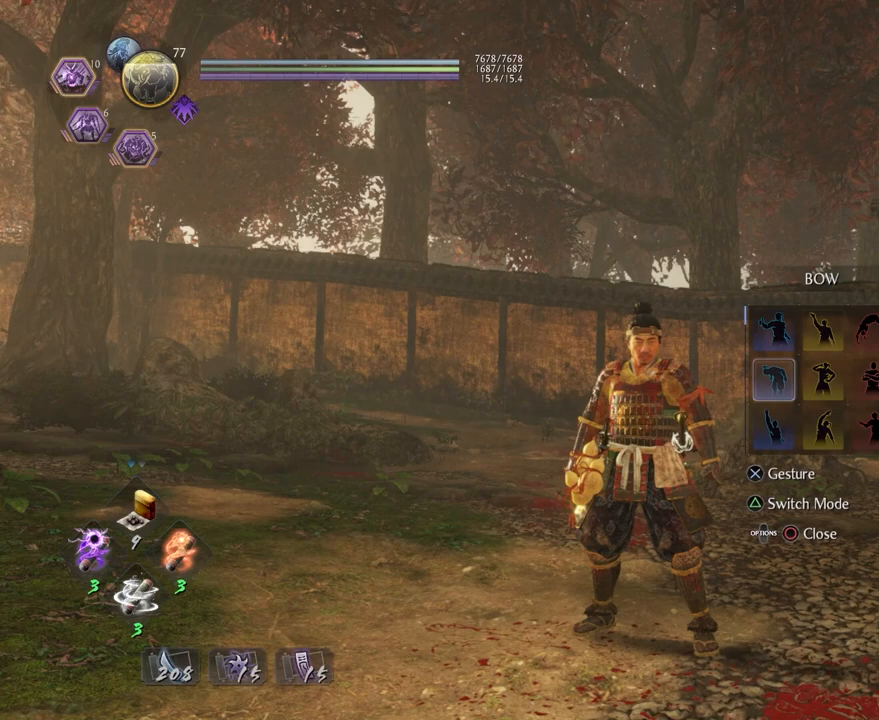
{"buttons": ["DPAD_RIGHT"], "left_stick": "center", "right_stick": "center", "events": [[117, "DPAD_DOWN", "up"], [450, "DPAD_RIGHT", "down"]]}
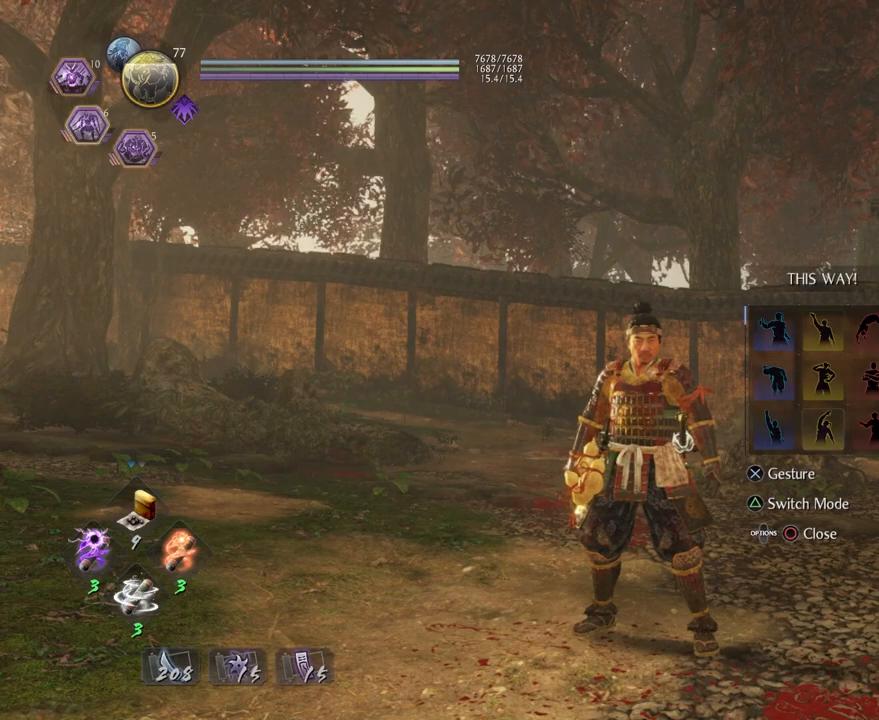
{"buttons": [], "left_stick": "center", "right_stick": "center", "events": [[33, "DPAD_RIGHT", "up"], [250, "DPAD_UP", "down"], [367, "DPAD_UP", "up"]]}
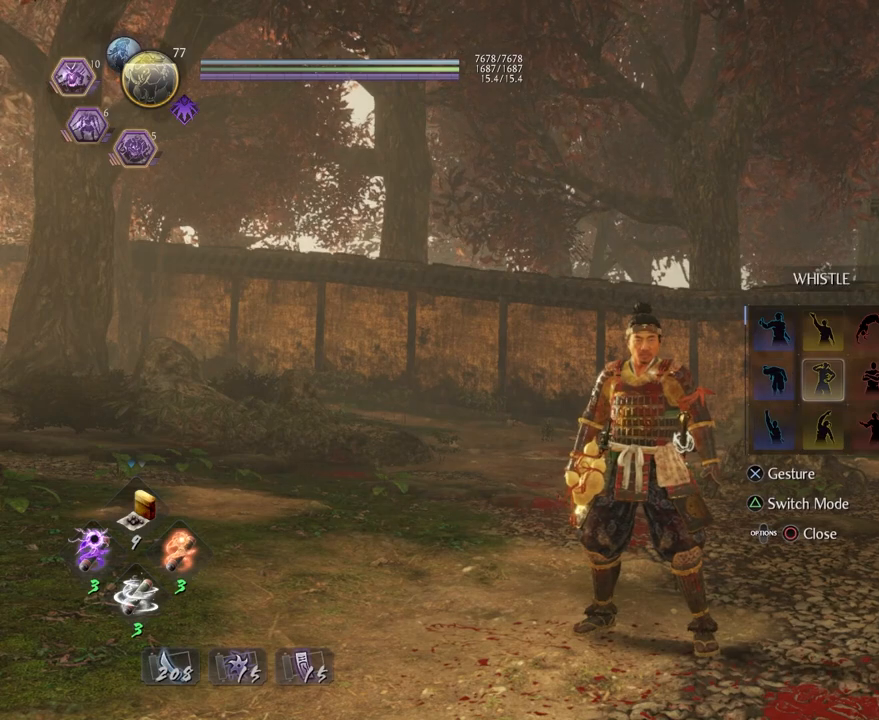
{"buttons": [], "left_stick": "center", "right_stick": "center", "events": [[17, "DPAD_UP", "down"], [117, "DPAD_UP", "up"], [150, "CROSS", "down"], [267, "CROSS", "up"]]}
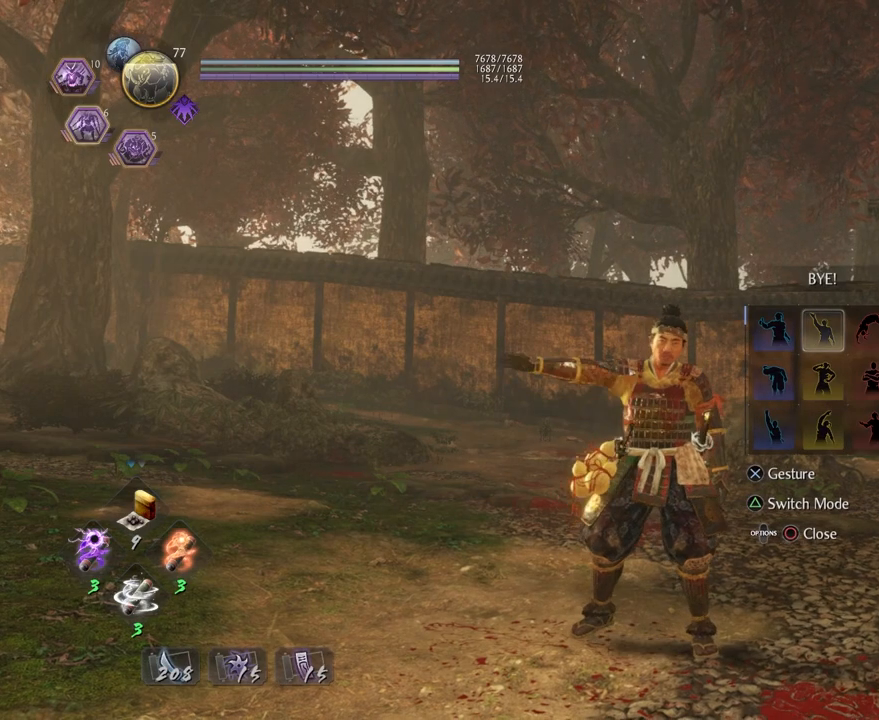
{"buttons": [], "left_stick": "center", "right_stick": "center", "events": []}